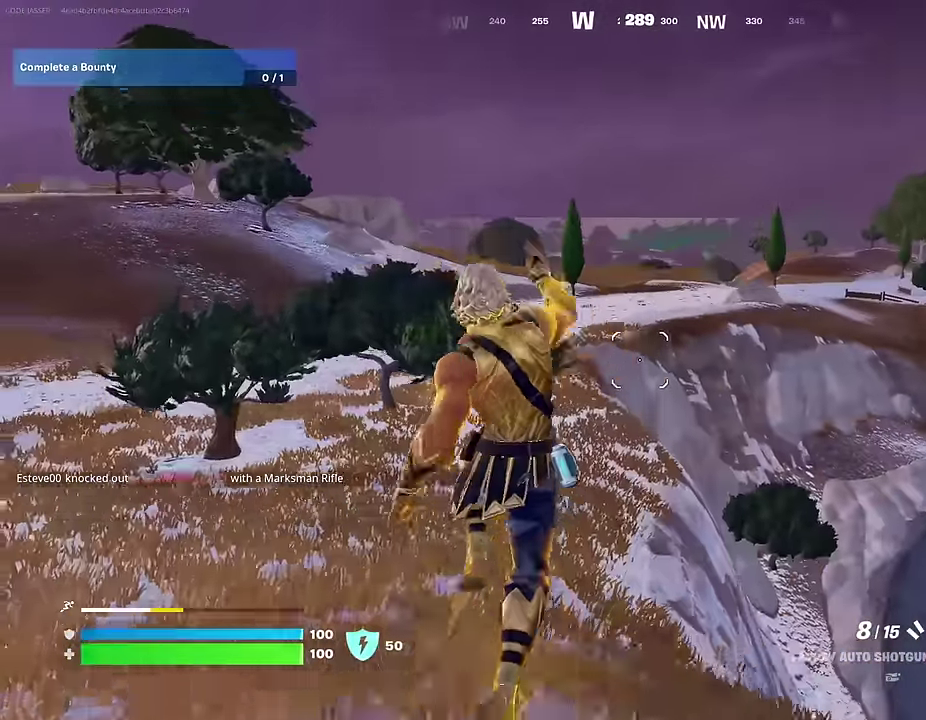
Gameplay with a controller (PlayStation layout); each line is a JSON object with the inputs held at the frame after it (dt_ms = milliseconds from this image to that frame). "events" lists button and stick changes between this image and that frame as [ms after this image, input, new state], when the widget could be followed in between.
{"dt_ms": 600, "buttons": [], "left_stick": "up-left", "right_stick": "center", "events": [[383, "right_stick", "right"], [517, "right_stick", "center"]]}
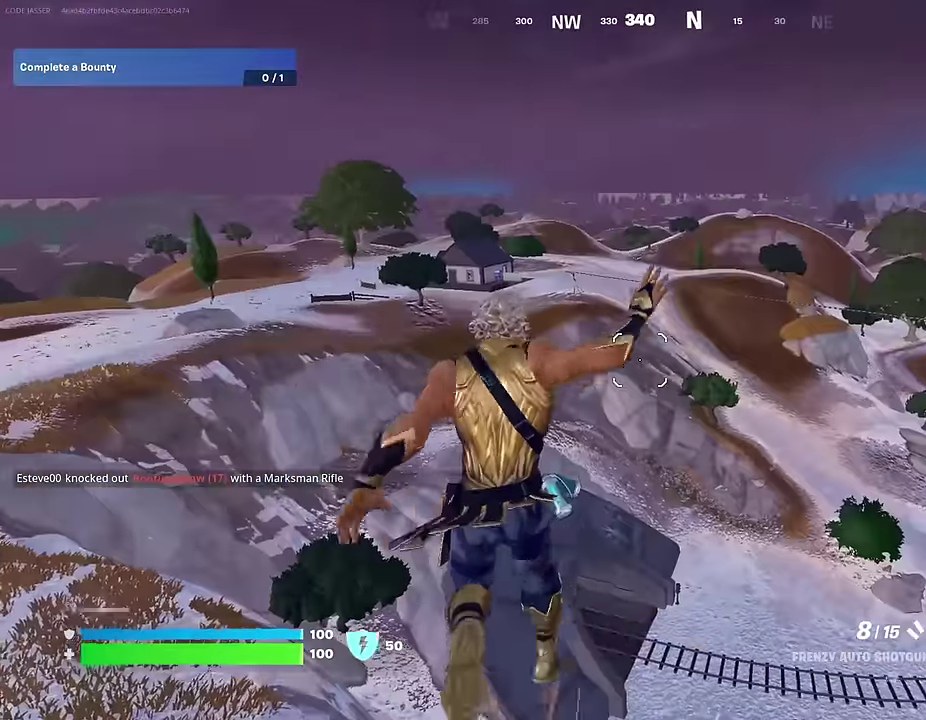
{"dt_ms": 400, "buttons": [], "left_stick": "up-left", "right_stick": "left", "events": [[300, "right_stick", "left"]]}
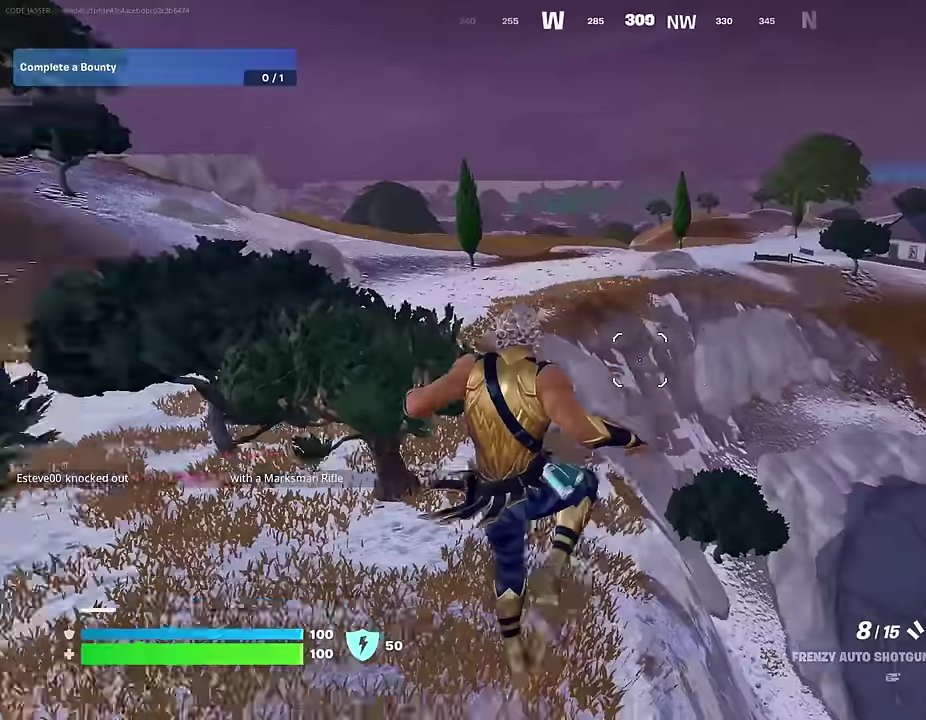
{"dt_ms": 600, "buttons": [], "left_stick": "up", "right_stick": "center", "events": [[17, "right_stick", "center"], [117, "left_stick", "up"]]}
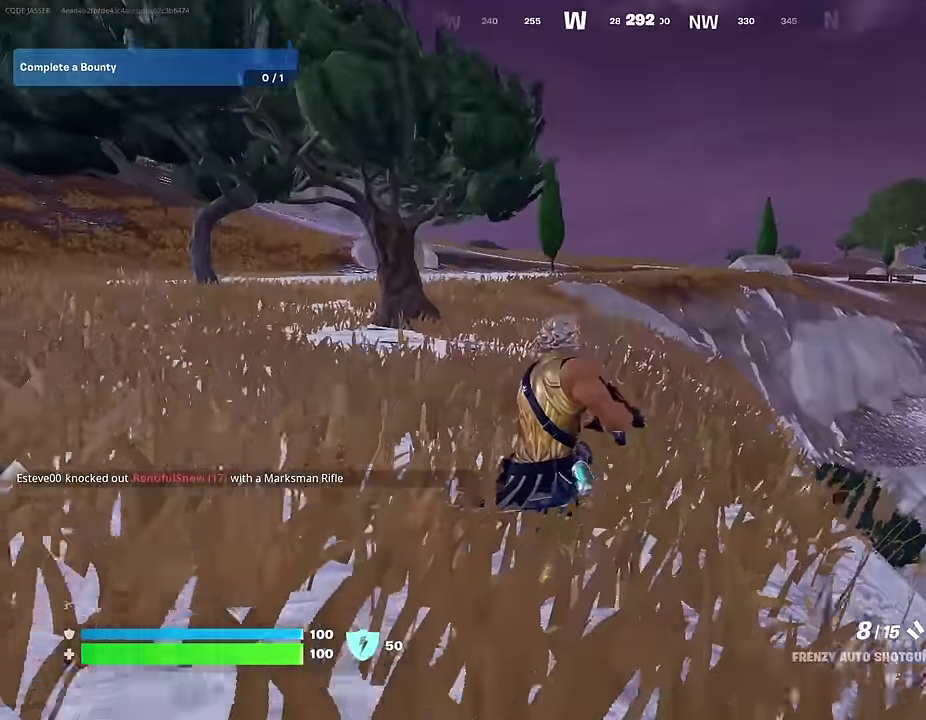
{"dt_ms": 400, "buttons": [], "left_stick": "up", "right_stick": "center", "events": [[83, "CROSS", "down"], [133, "CROSS", "up"]]}
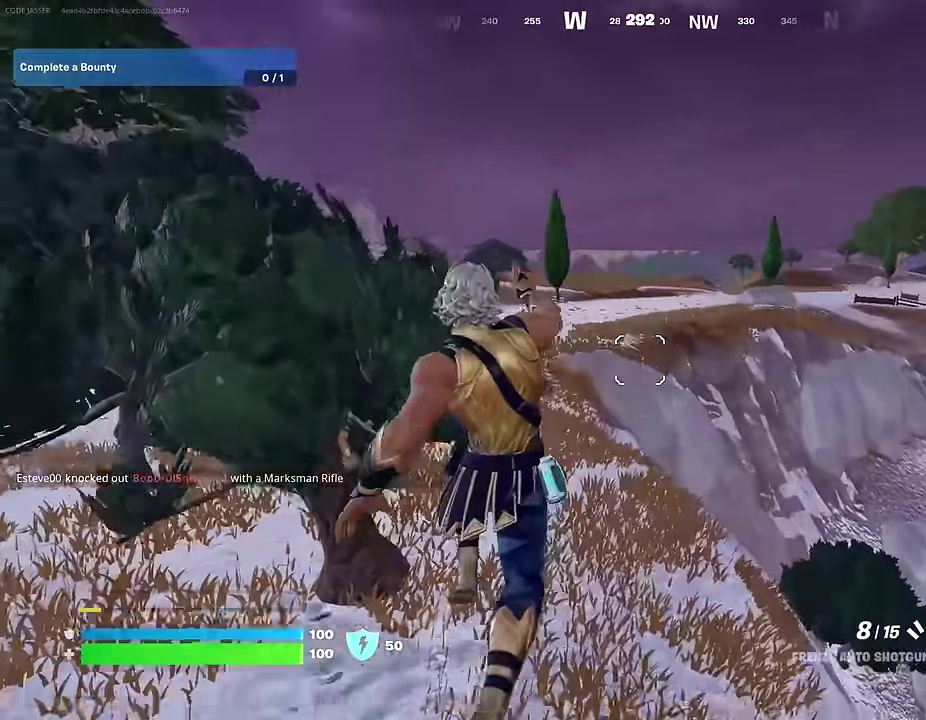
{"dt_ms": 600, "buttons": [], "left_stick": "up", "right_stick": "center", "events": [[467, "right_stick", "left"], [567, "right_stick", "center"]]}
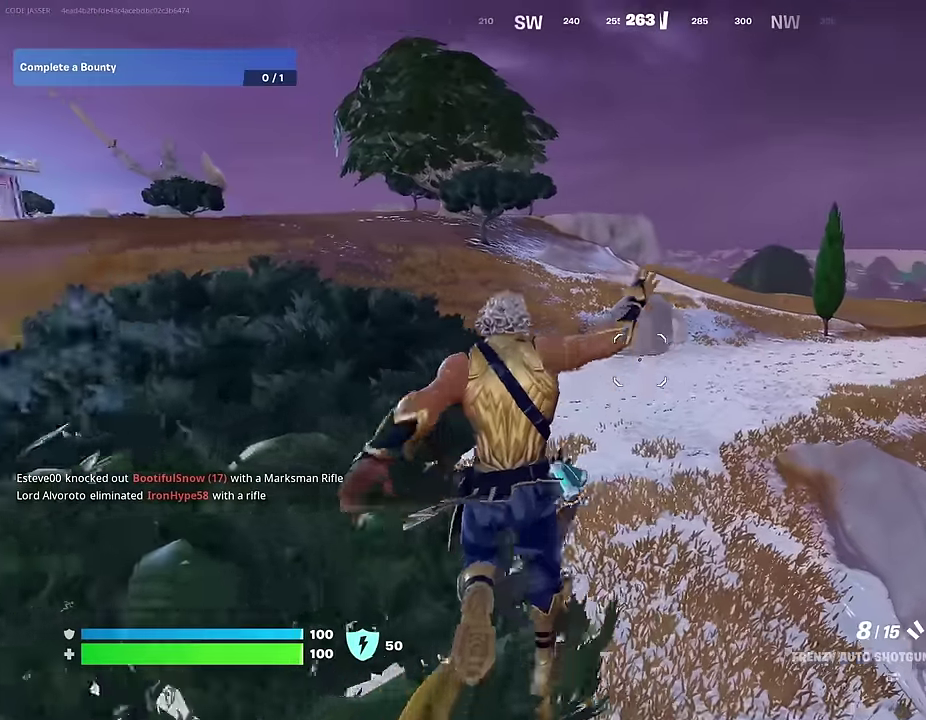
{"dt_ms": 300, "buttons": ["R3"], "left_stick": "up", "right_stick": "center"}
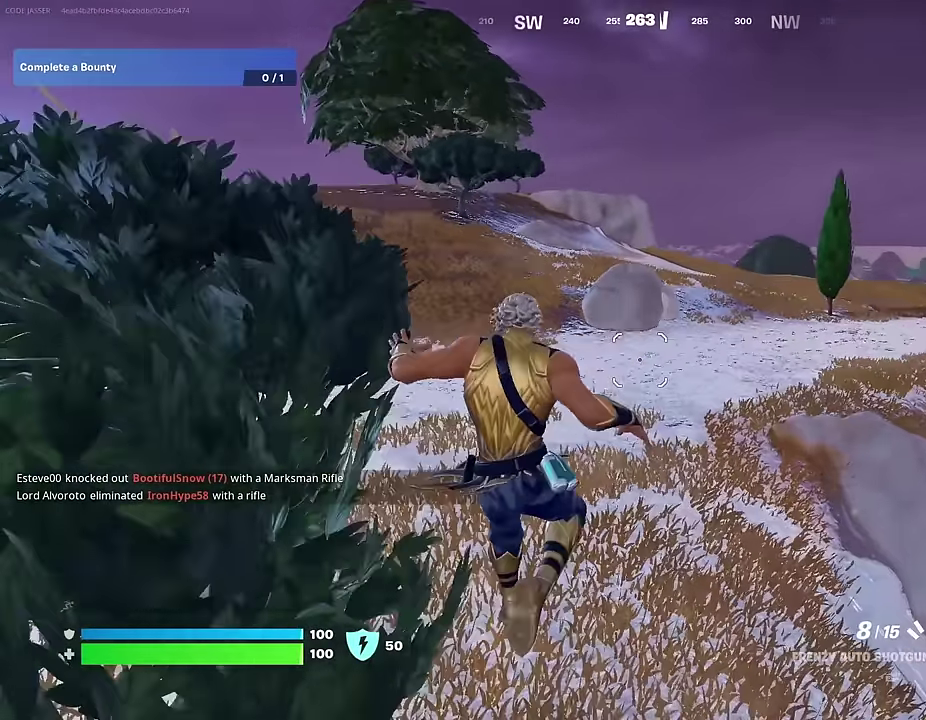
{"dt_ms": 700, "buttons": [], "left_stick": "up-right", "right_stick": "center"}
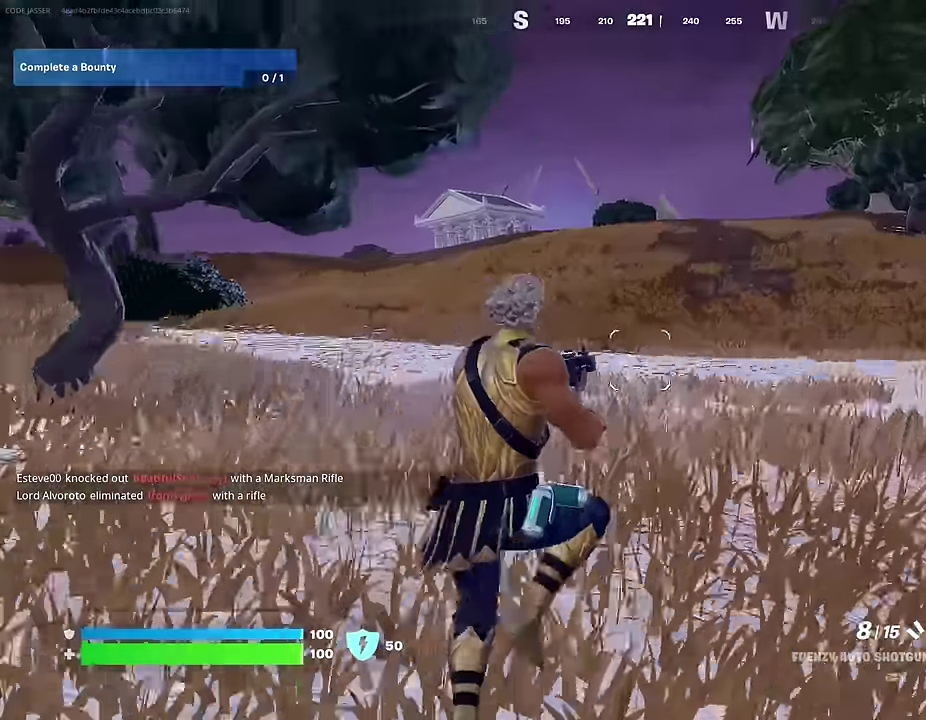
{"dt_ms": 300, "buttons": [], "left_stick": "up", "right_stick": "center", "events": [[33, "right_stick", "right"], [100, "left_stick", "up"], [167, "right_stick", "down-right"], [217, "right_stick", "center"]]}
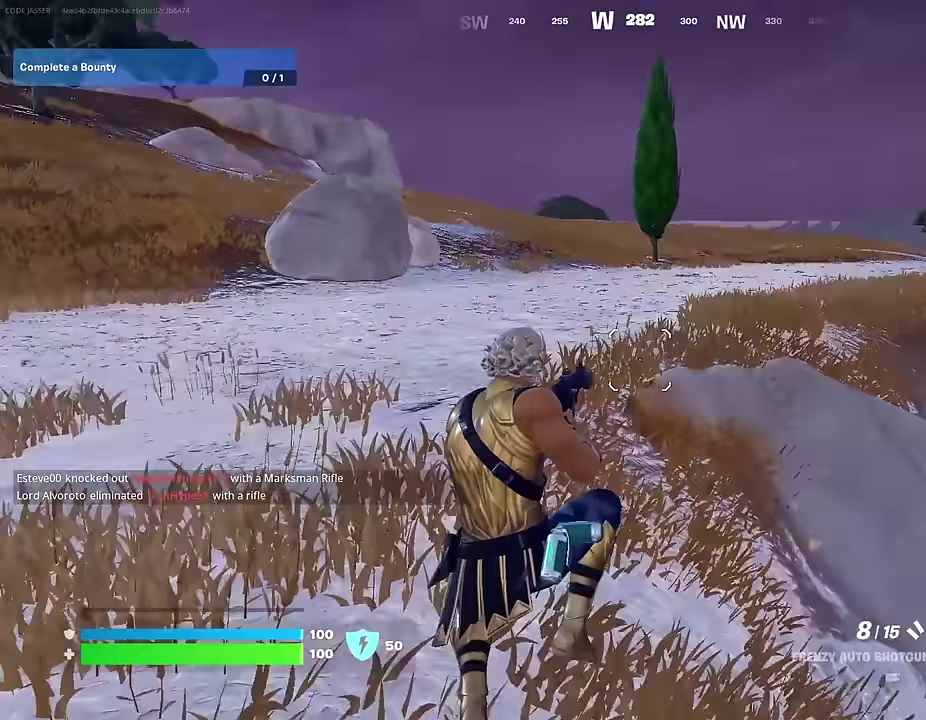
{"dt_ms": 700, "buttons": ["CROSS"], "left_stick": "down-left", "right_stick": "right", "events": [[233, "right_stick", "right"], [400, "right_stick", "center"], [467, "left_stick", "up-left"], [500, "right_stick", "right"], [600, "CROSS", "down"], [617, "left_stick", "left"], [683, "left_stick", "down-left"]]}
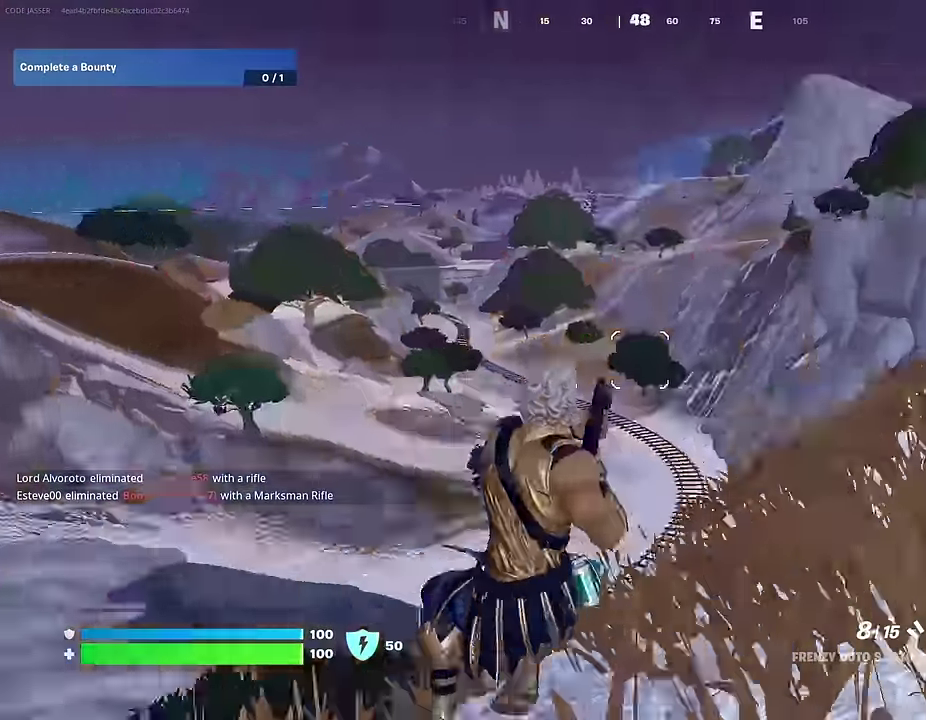
{"dt_ms": 300, "buttons": [], "left_stick": "down", "right_stick": "center", "events": [[17, "CROSS", "up"], [83, "right_stick", "center"], [100, "L1", "down"], [183, "left_stick", "down"], [200, "L1", "up"]]}
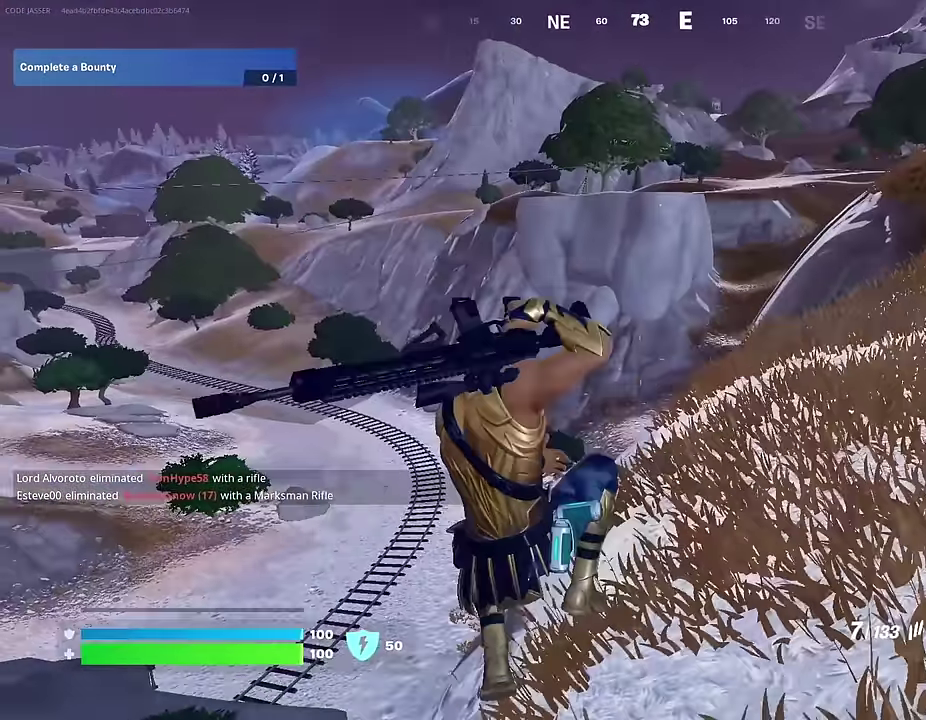
{"dt_ms": 700, "buttons": [], "left_stick": "up-left", "right_stick": "center"}
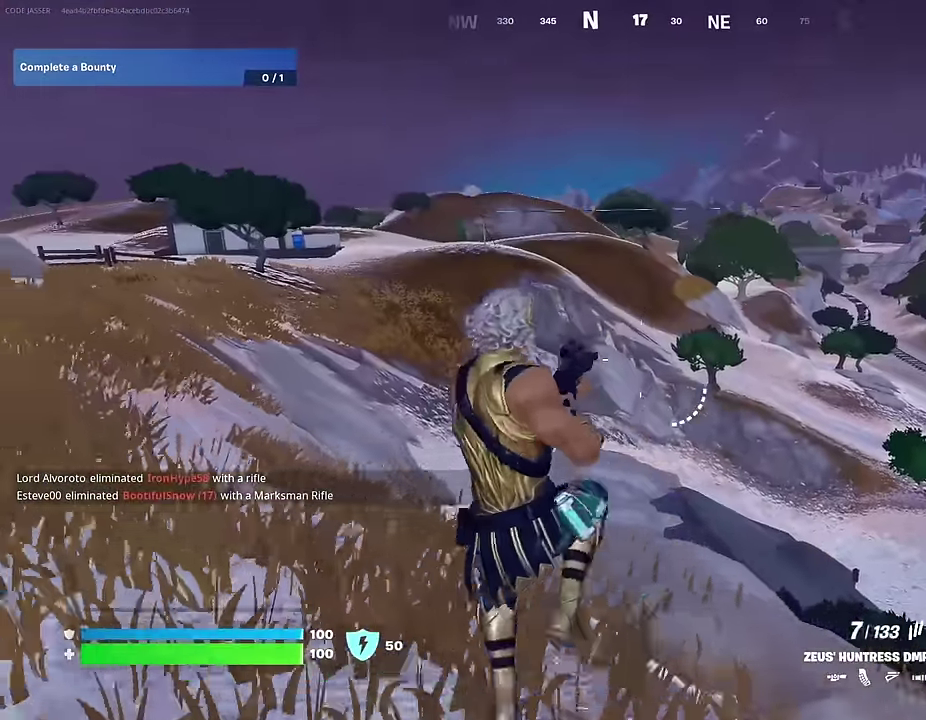
{"dt_ms": 300, "buttons": [], "left_stick": "up-left", "right_stick": "center"}
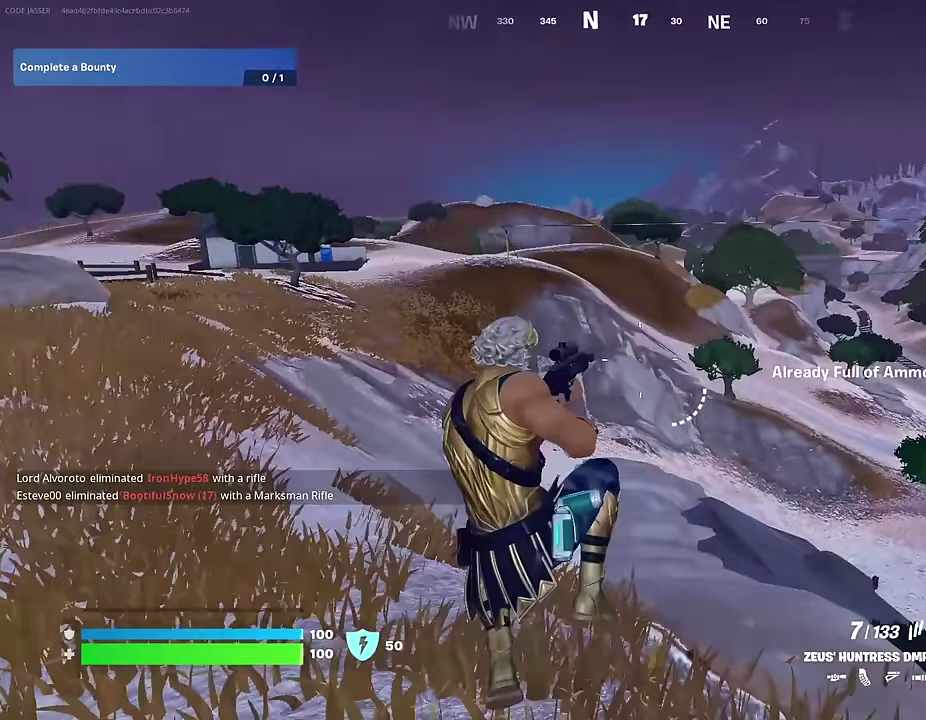
{"dt_ms": 900, "buttons": [], "left_stick": "up", "right_stick": "center"}
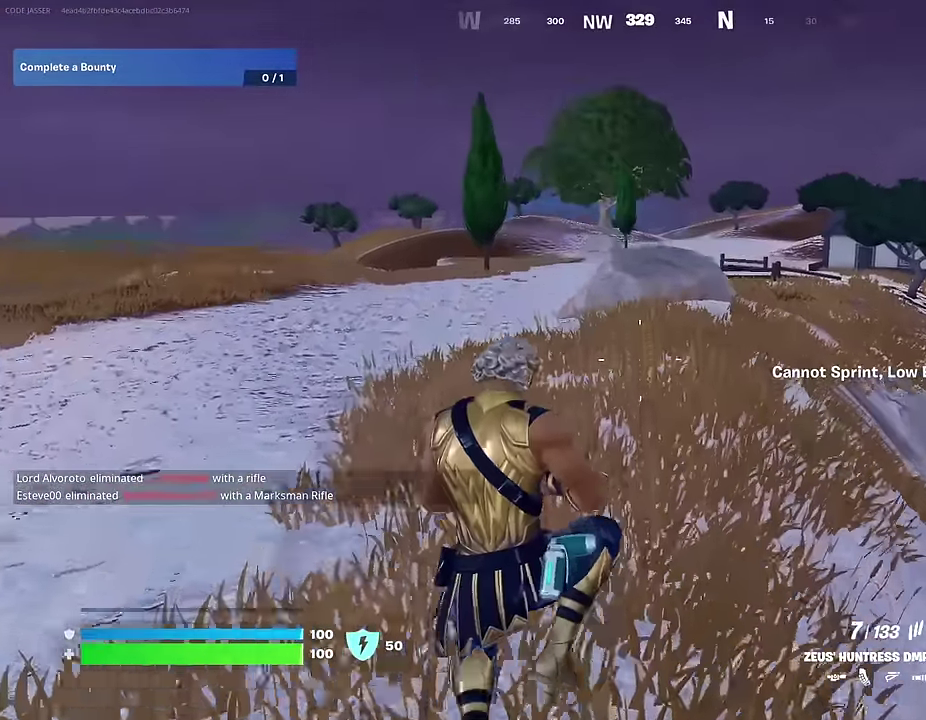
{"dt_ms": 300, "buttons": [], "left_stick": "up-right", "right_stick": "center", "events": [[200, "left_stick", "up-right"]]}
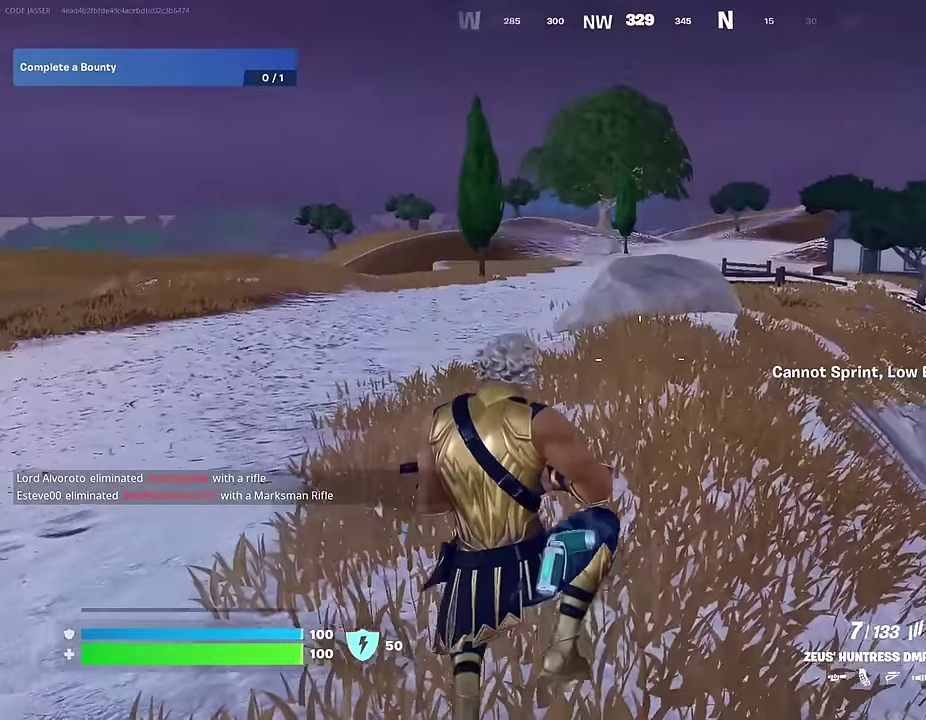
{"dt_ms": 700, "buttons": ["CROSS"], "left_stick": "up-left", "right_stick": "center"}
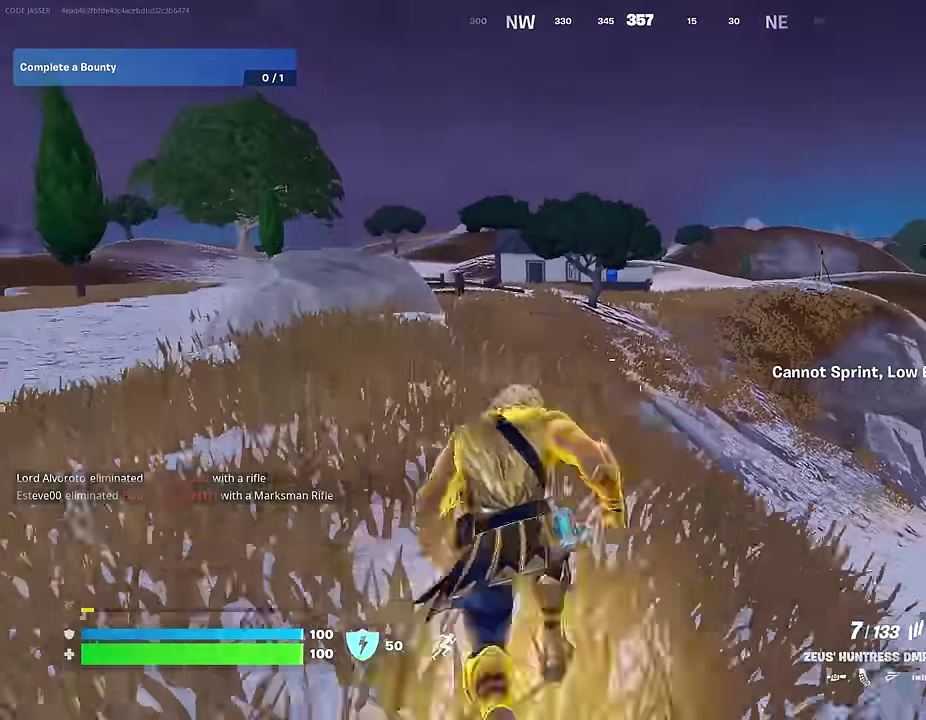
{"dt_ms": 300, "buttons": [], "left_stick": "center", "right_stick": "center", "events": [[17, "left_stick", "center"], [67, "CROSS", "up"]]}